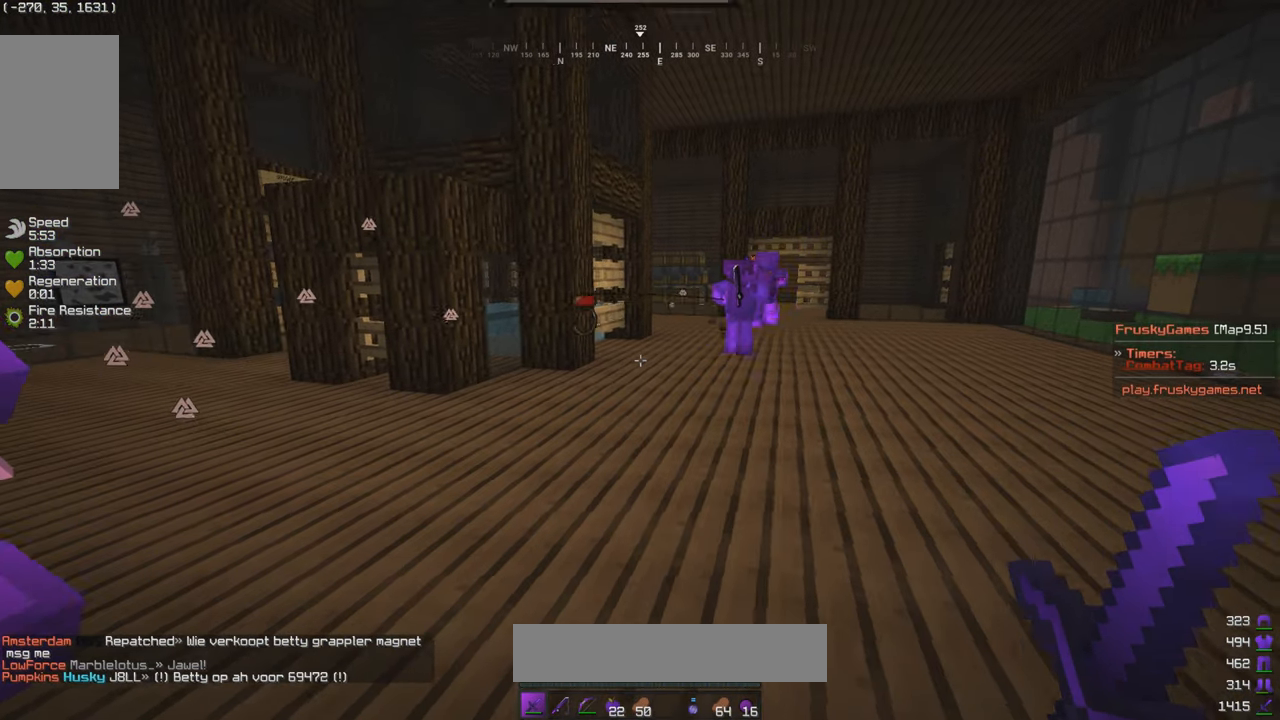
Gameplay with keyboard and mouse; each line is a JSON object with the keys and mouse buttons held at the frame after it. "events" lists presses ("down") and releases ("up") of "a", "d", "s", "w", "mouse_left" and "mouse_right" between this image and that frame as [ms after this image, input, new state], when the widget could be followed in between. "mouse_left", "mouse_right" = the "left", "right" buttons of the "mouse" list. No other keys are recorded. Fast repeated clicks can show as one long hold. Mouse movement is not recorded.
{"keys": [], "mouse": [], "events": [[233, "d", "up"]]}
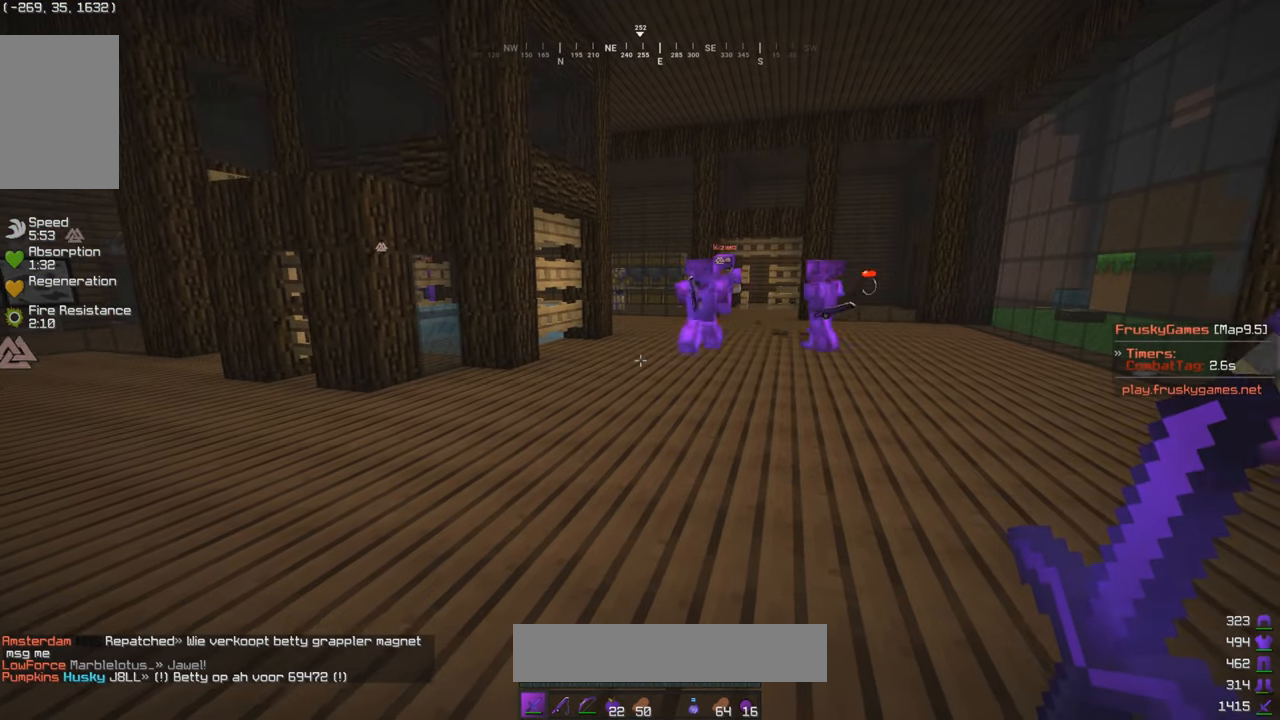
{"keys": ["a"], "mouse": [], "events": [[33, "d", "down"], [283, "a", "down"], [333, "d", "up"]]}
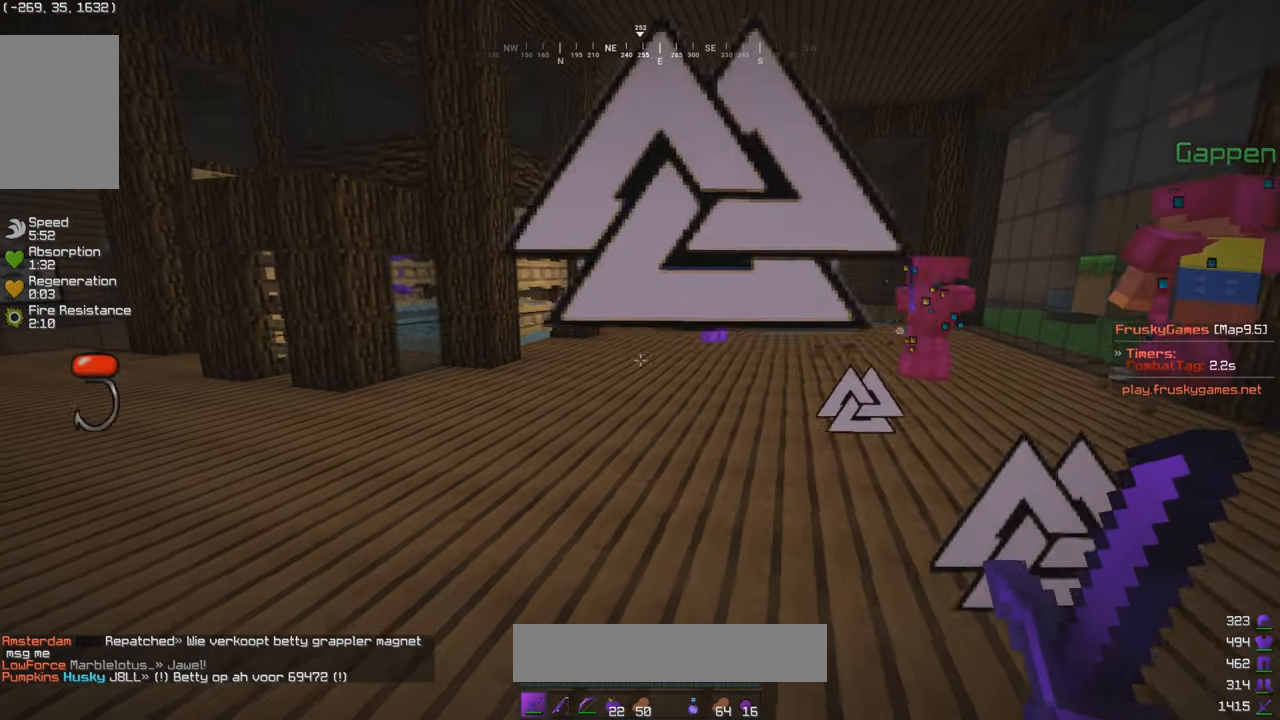
{"keys": ["d", "w"], "mouse": [], "events": [[183, "w", "down"], [433, "a", "up"], [483, "d", "down"]]}
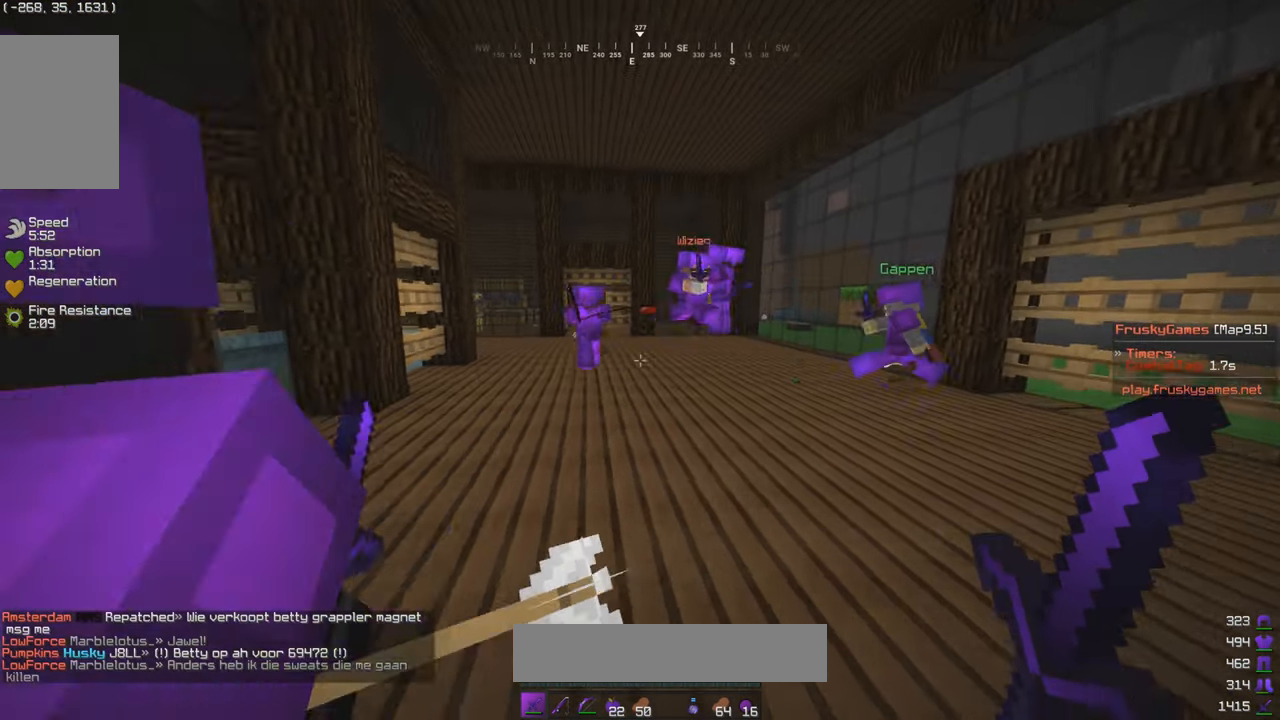
{"keys": ["a", "w"], "mouse": ["left"], "events": [[133, "mouse_left", "down"], [283, "a", "down"], [333, "d", "up"]]}
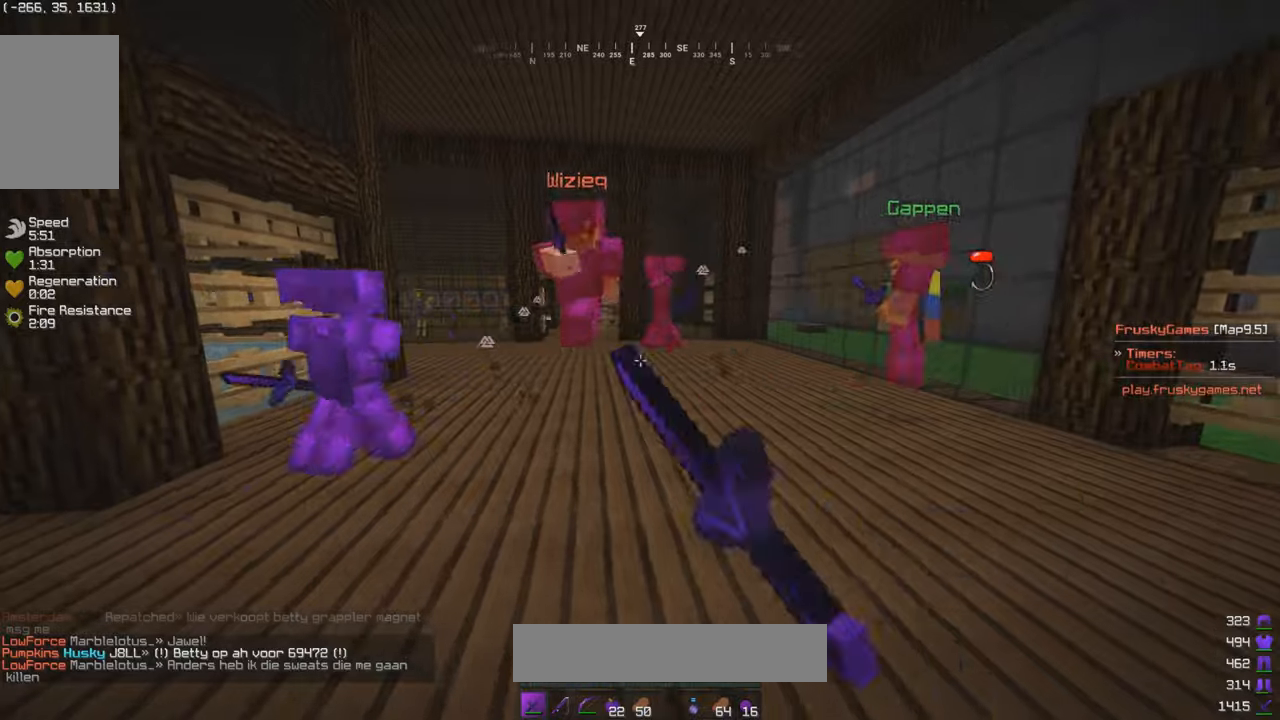
{"keys": ["d", "w"], "mouse": ["left"], "events": [[33, "a", "up"], [83, "d", "down"]]}
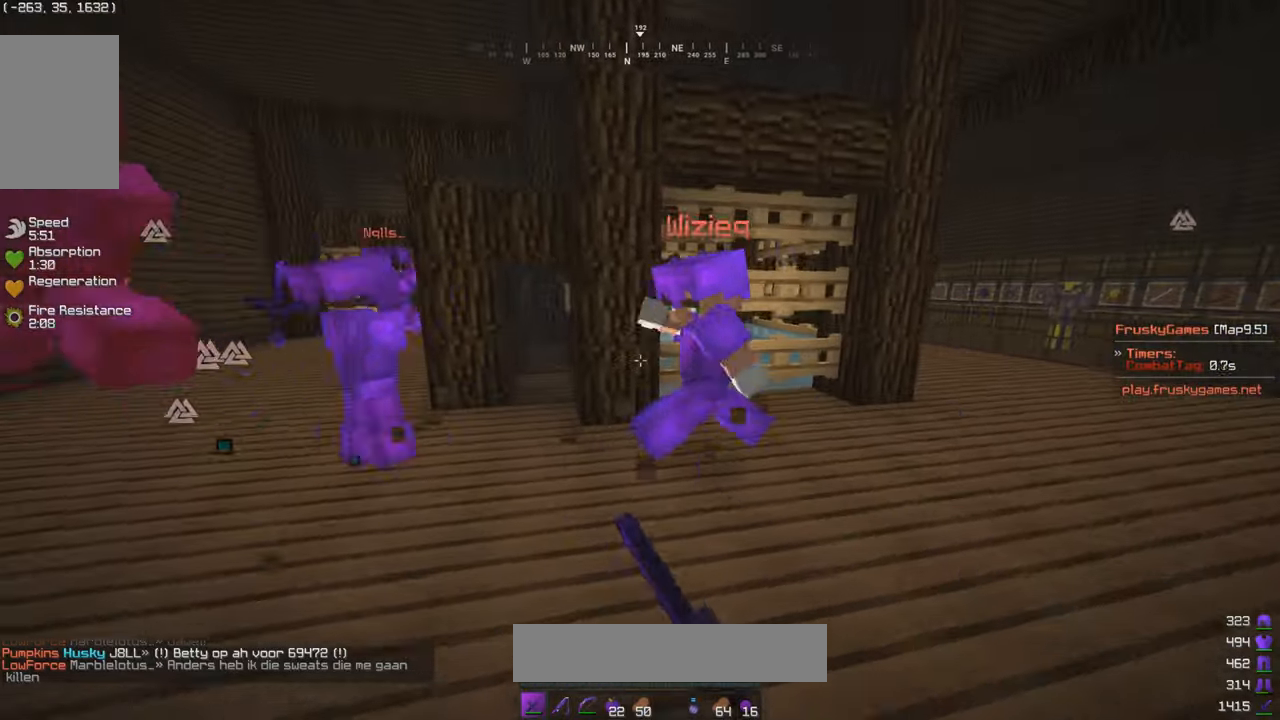
{"keys": ["w"], "mouse": ["left"], "events": [[183, "w", "up"], [283, "w", "down"], [450, "d", "up"]]}
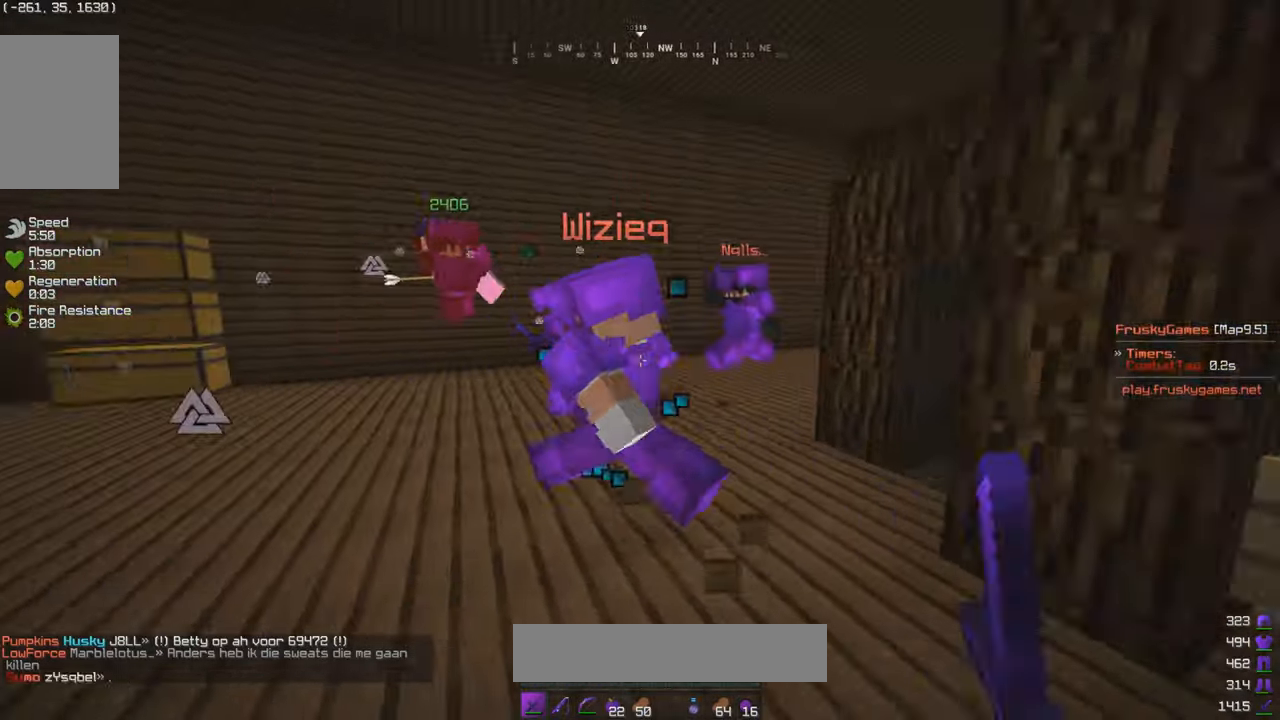
{"keys": ["w"], "mouse": ["left"], "events": [[33, "a", "down"], [167, "a", "up"]]}
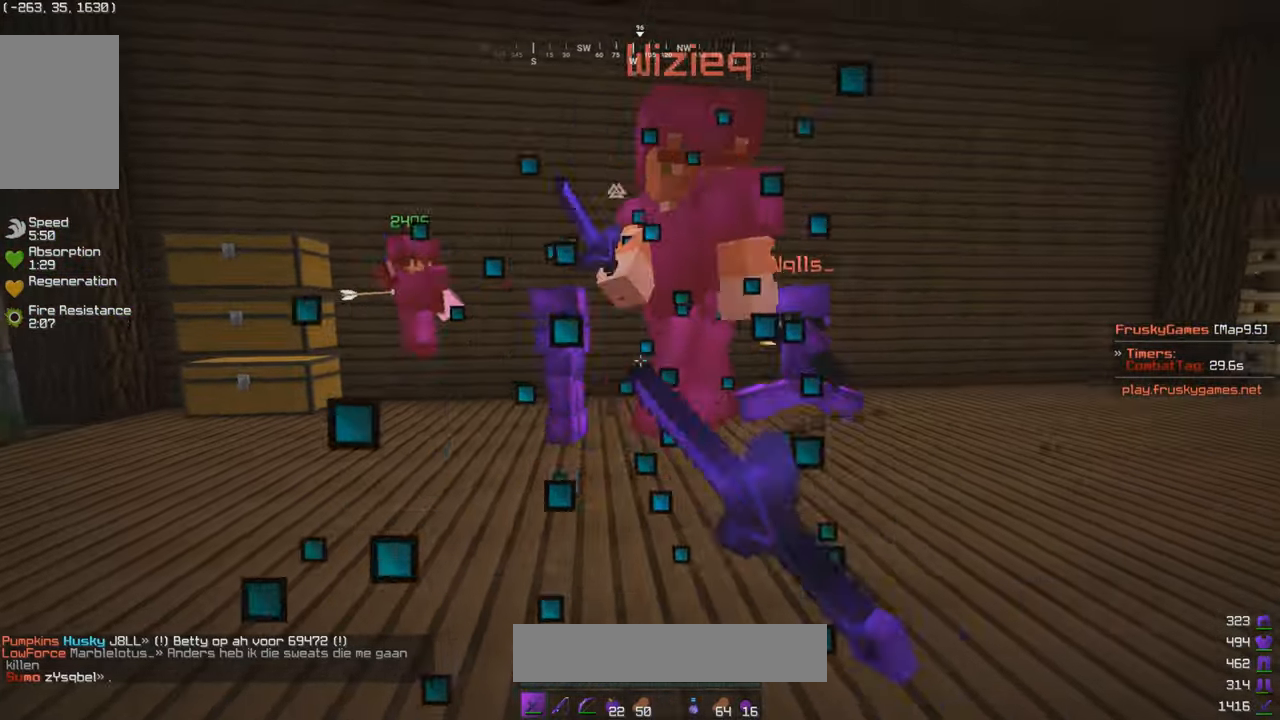
{"keys": ["w"], "mouse": ["left"], "events": [[183, "d", "down"], [433, "d", "up"]]}
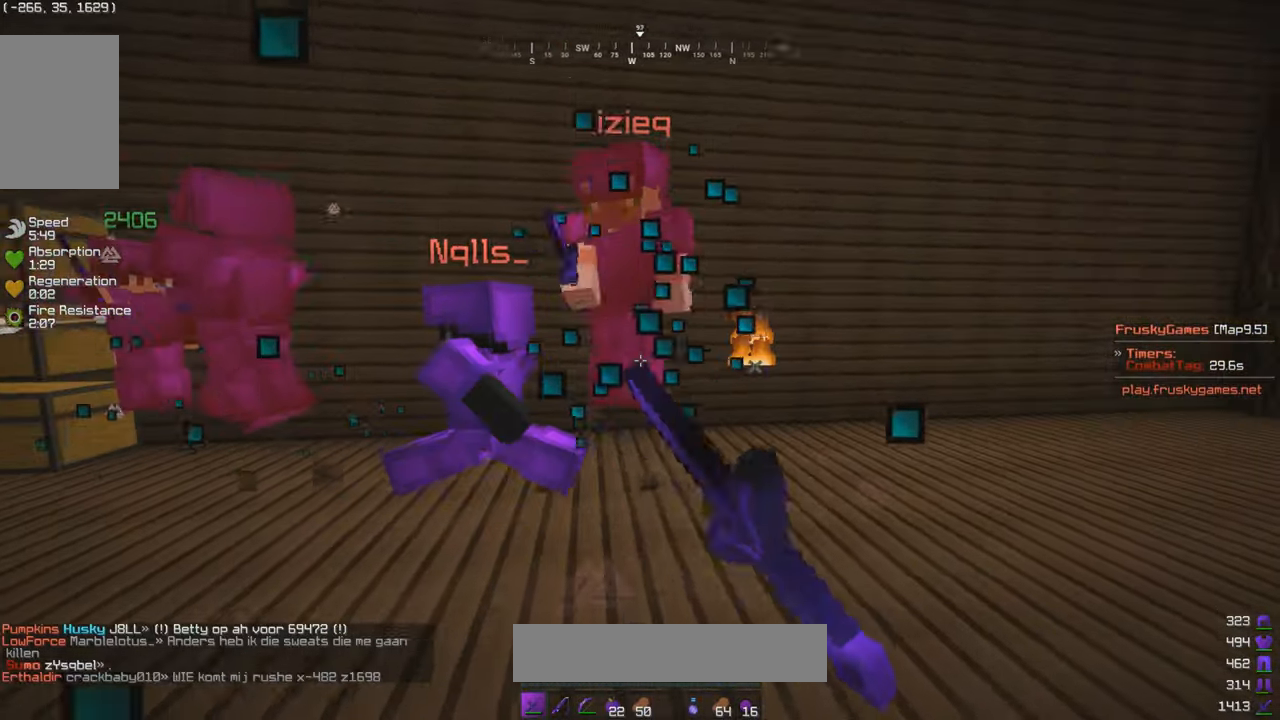
{"keys": ["d", "w"], "mouse": ["left"], "events": [[433, "d", "down"]]}
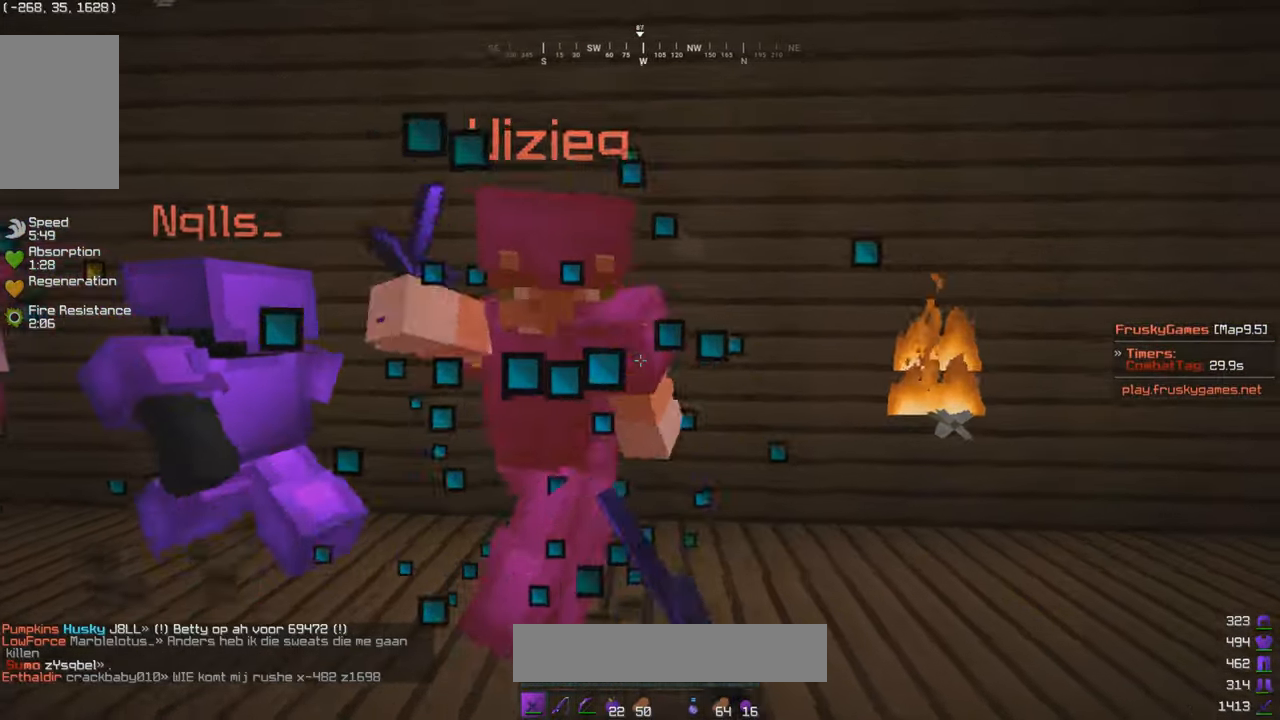
{"keys": ["w"], "mouse": ["left"], "events": [[17, "w", "up"], [83, "d", "up"], [333, "w", "down"]]}
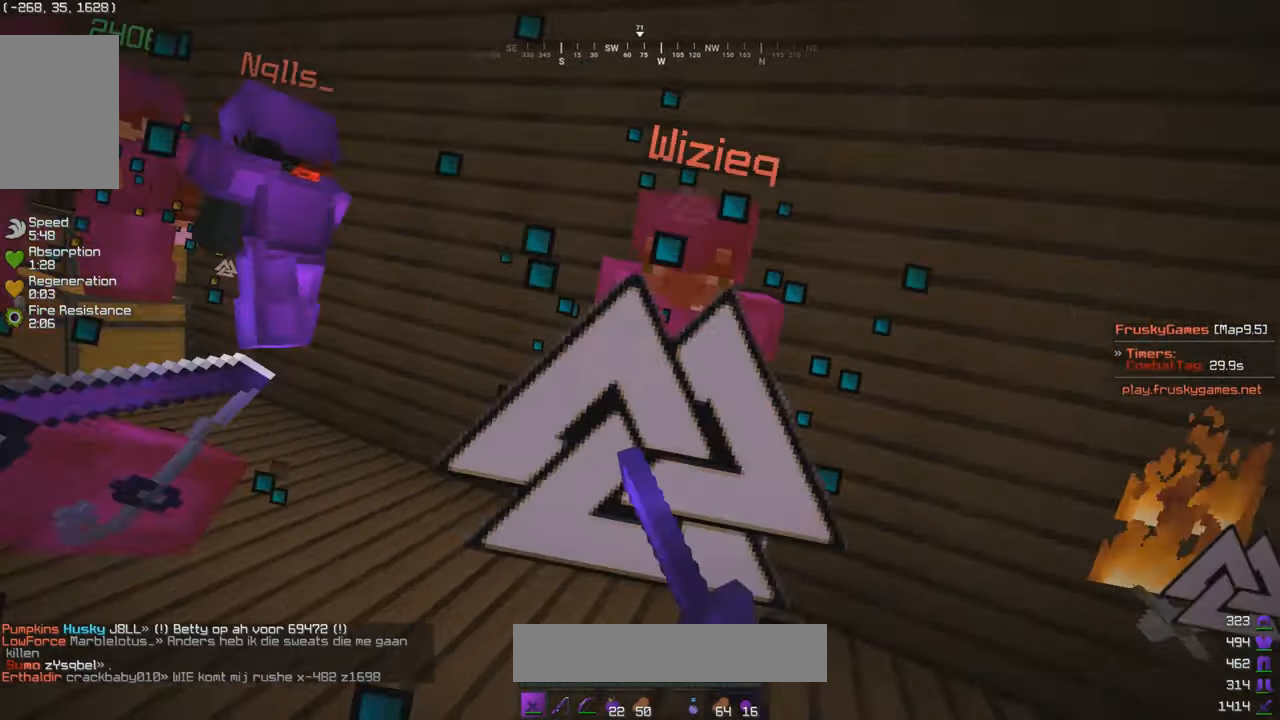
{"keys": ["w"], "mouse": ["left"], "events": [[17, "w", "up"], [217, "w", "down"]]}
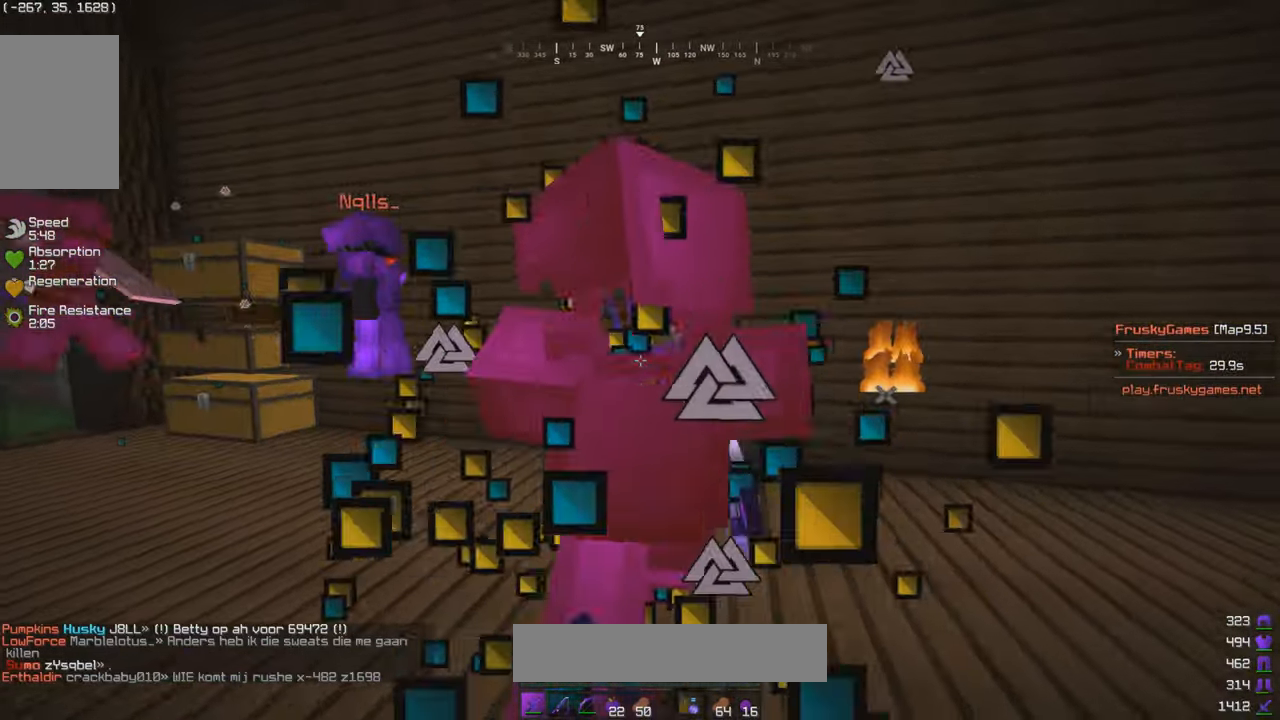
{"keys": ["d"], "mouse": ["left"], "events": [[383, "w", "up"], [483, "d", "down"]]}
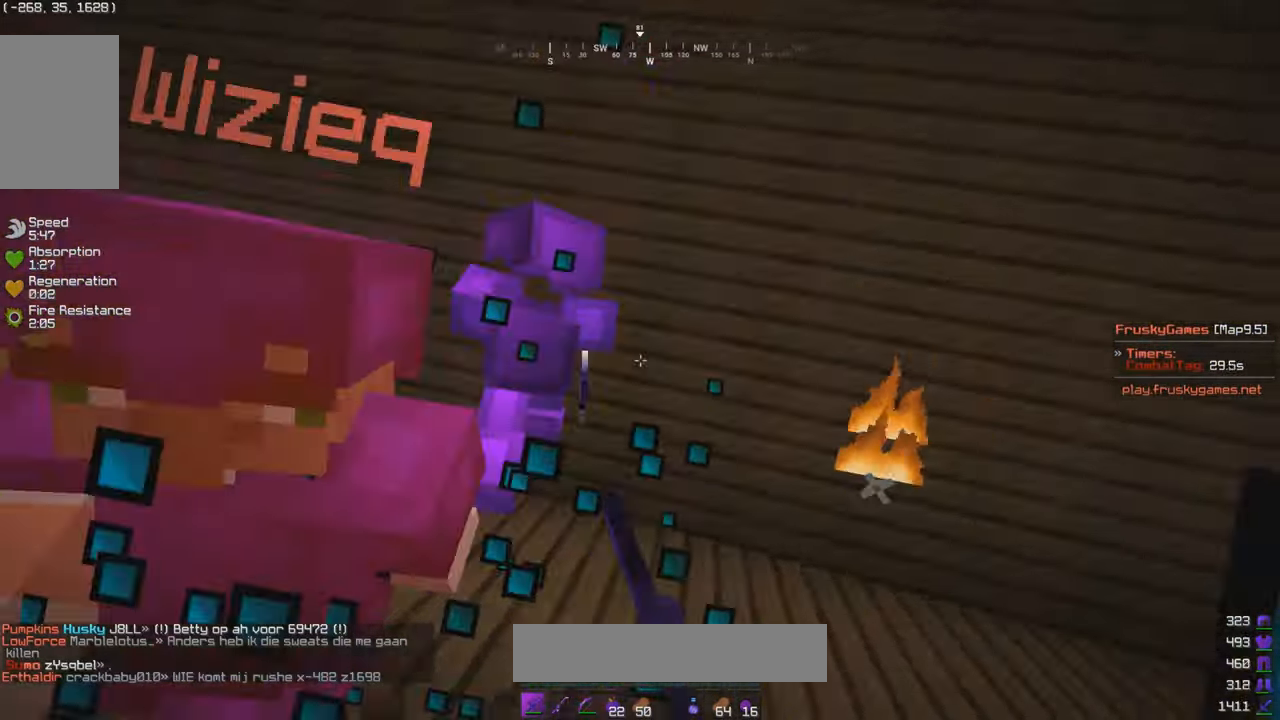
{"keys": ["a", "w"], "mouse": ["left"]}
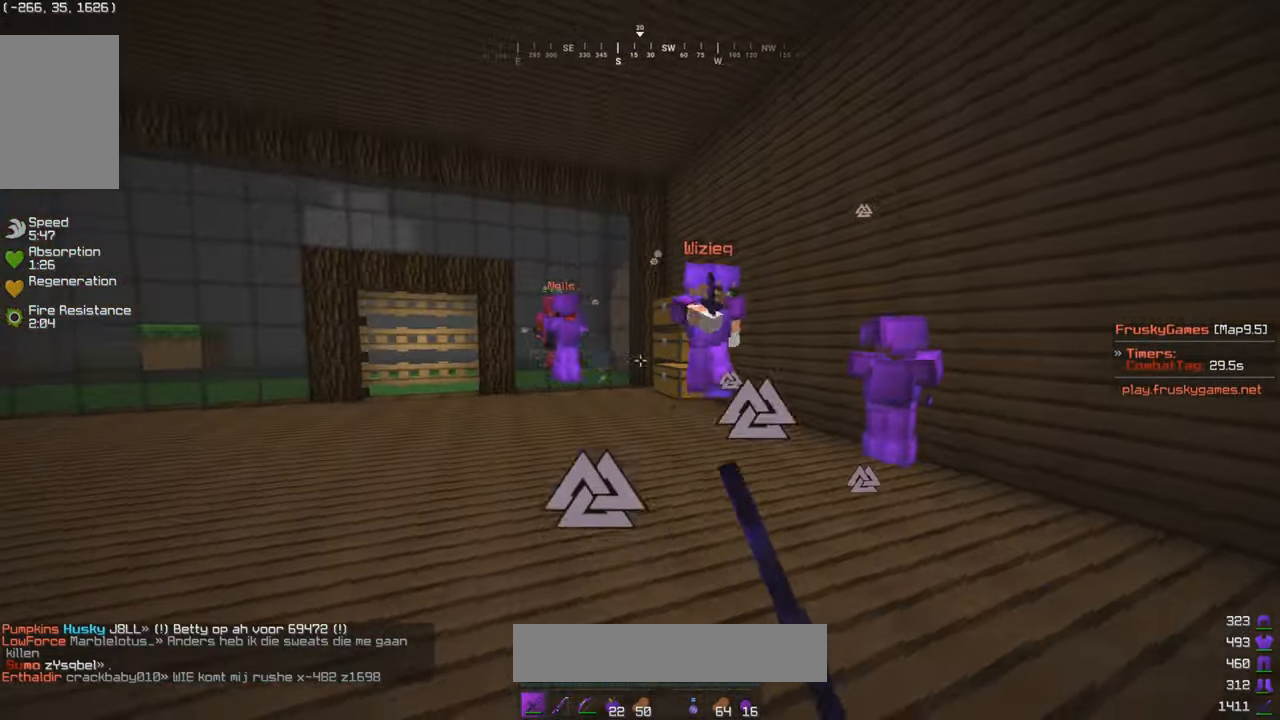
{"keys": ["w"], "mouse": ["left"], "events": [[33, "a", "up"], [383, "d", "down"], [484, "d", "up"]]}
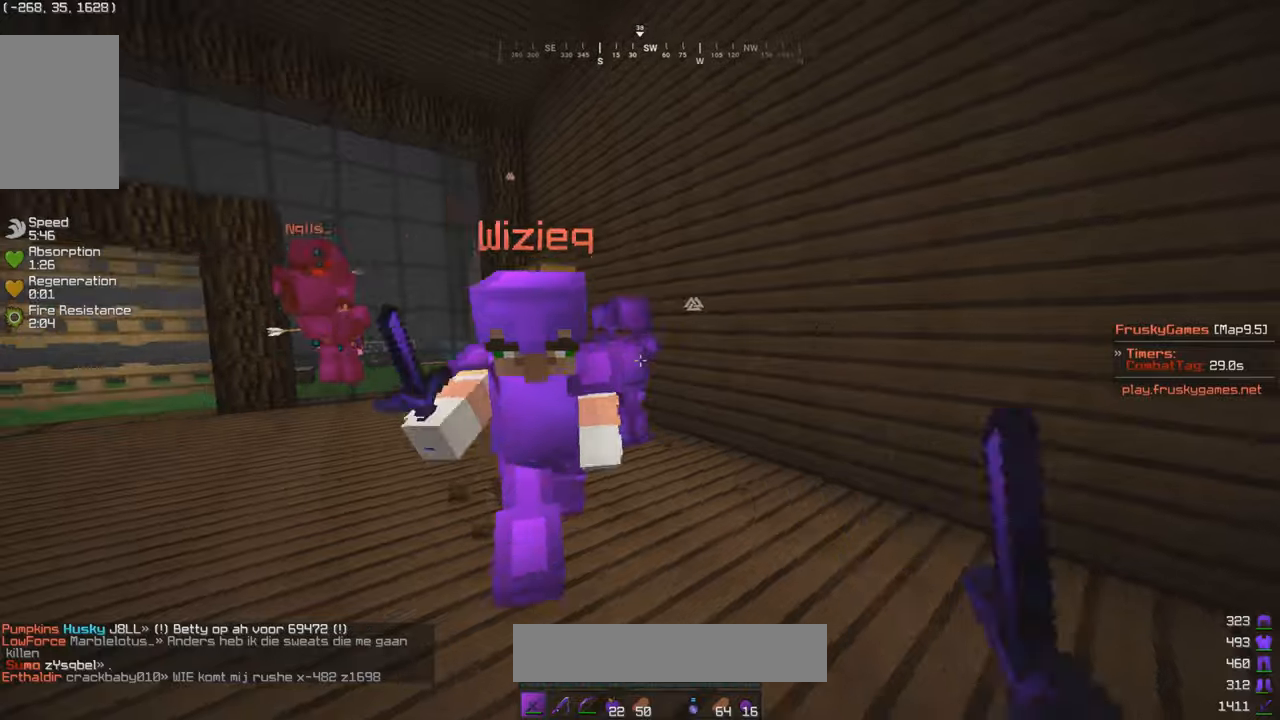
{"keys": ["w"], "mouse": ["left"], "events": [[34, "a", "down"], [67, "mouse_left", "up"], [134, "mouse_left", "down"], [184, "s", "down"], [184, "w", "up"], [234, "w", "down"], [284, "s", "up"], [467, "a", "up"]]}
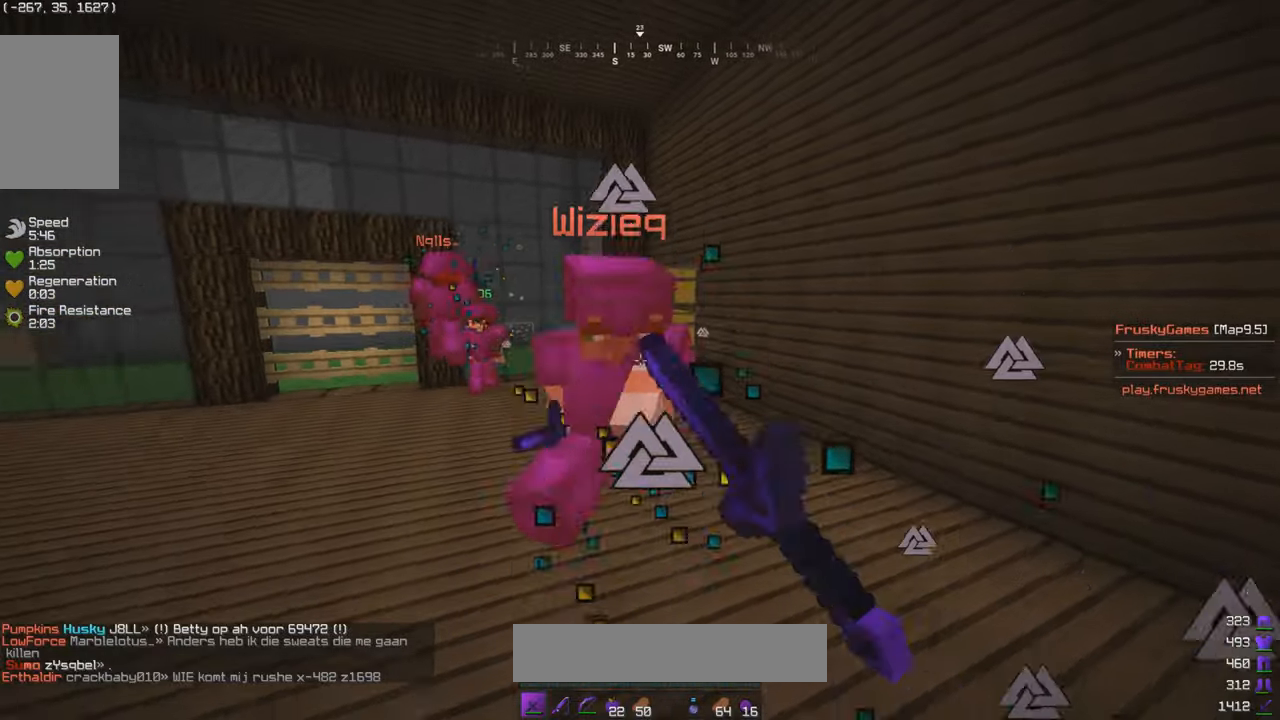
{"keys": ["a", "w"], "mouse": ["left"], "events": [[434, "a", "down"]]}
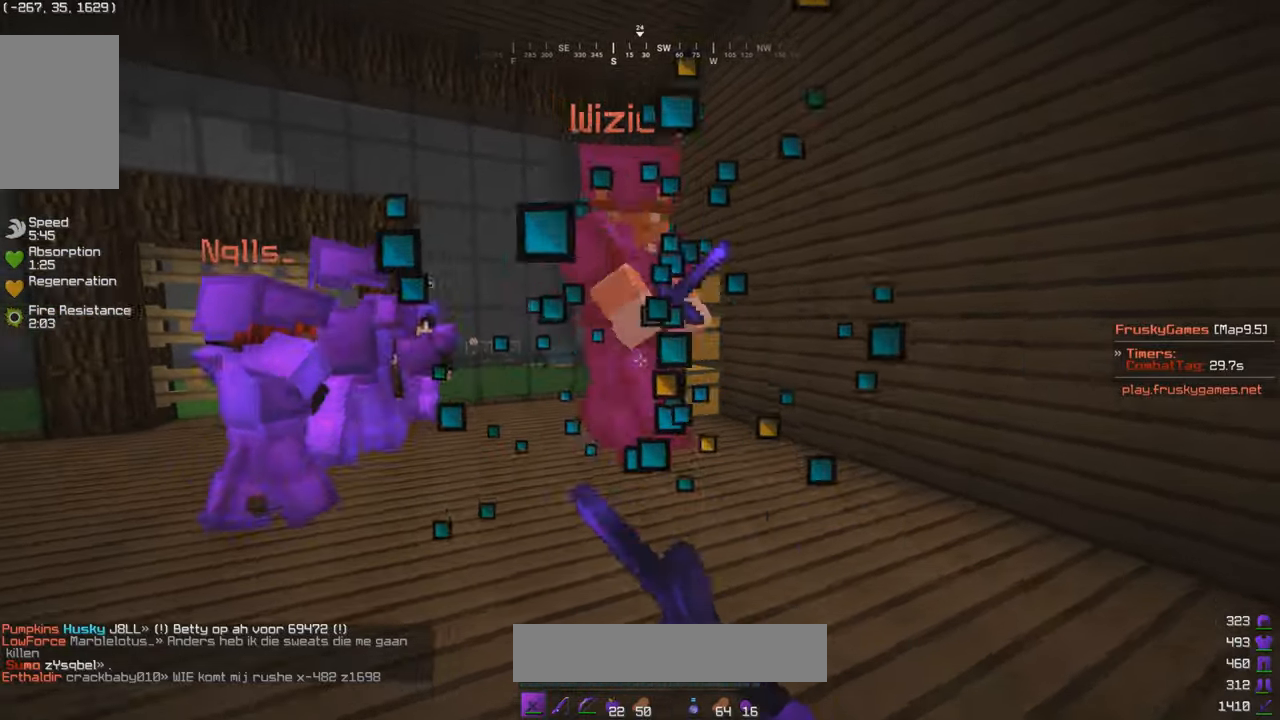
{"keys": ["a", "w"], "mouse": ["left"], "events": [[100, "a", "up"], [484, "a", "down"]]}
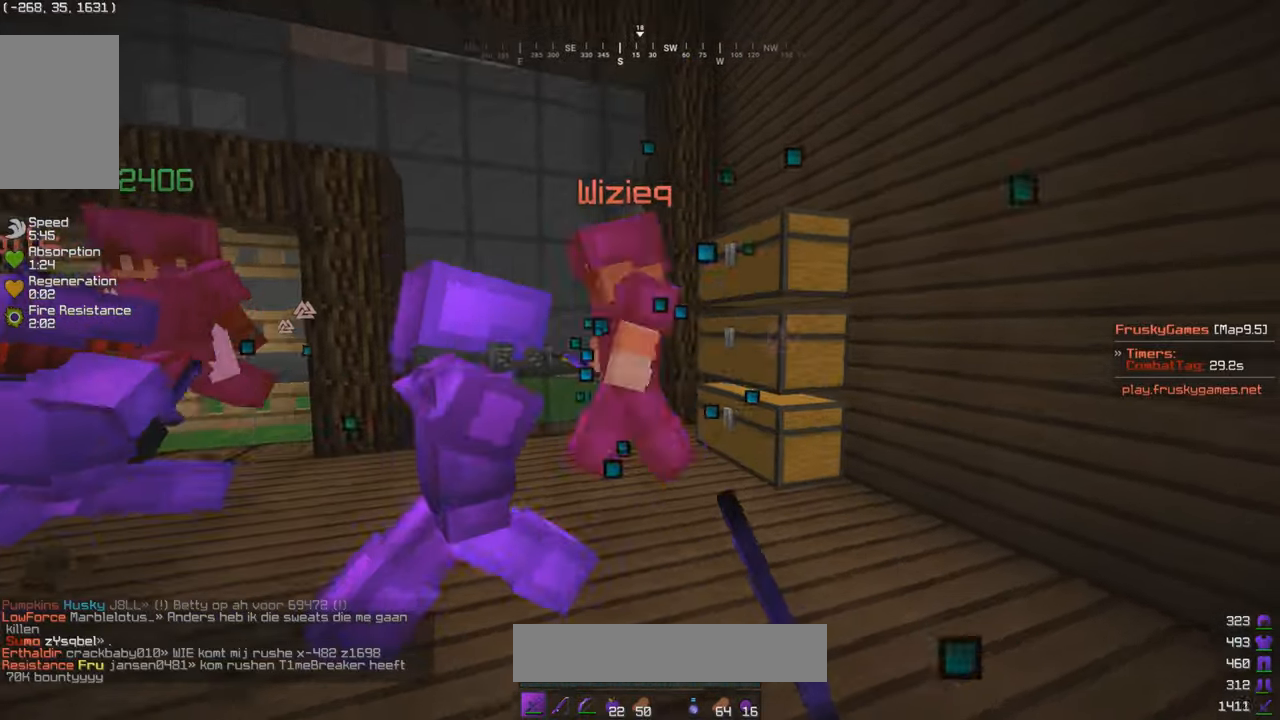
{"keys": ["a", "w"], "mouse": ["left"], "events": []}
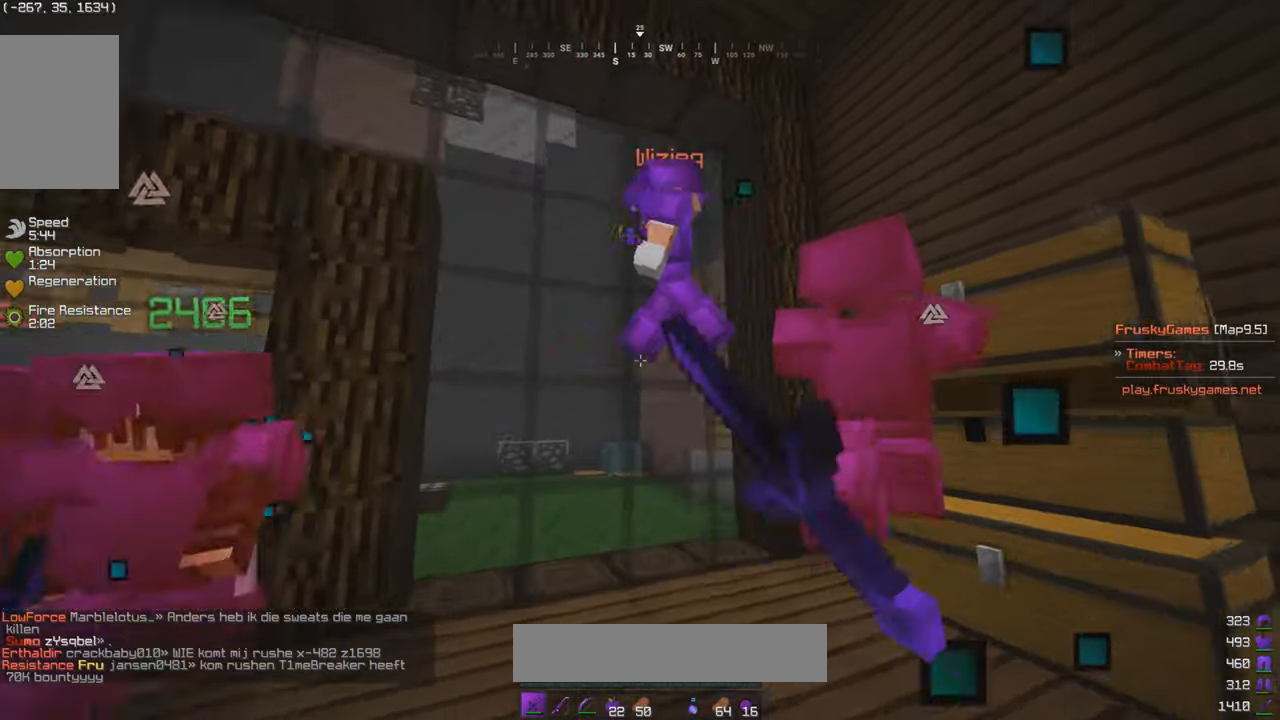
{"keys": ["w"], "mouse": ["left"], "events": [[34, "a", "up"], [184, "a", "down"], [334, "s", "down"], [367, "w", "up"], [417, "a", "up"], [434, "w", "down"], [467, "s", "up"]]}
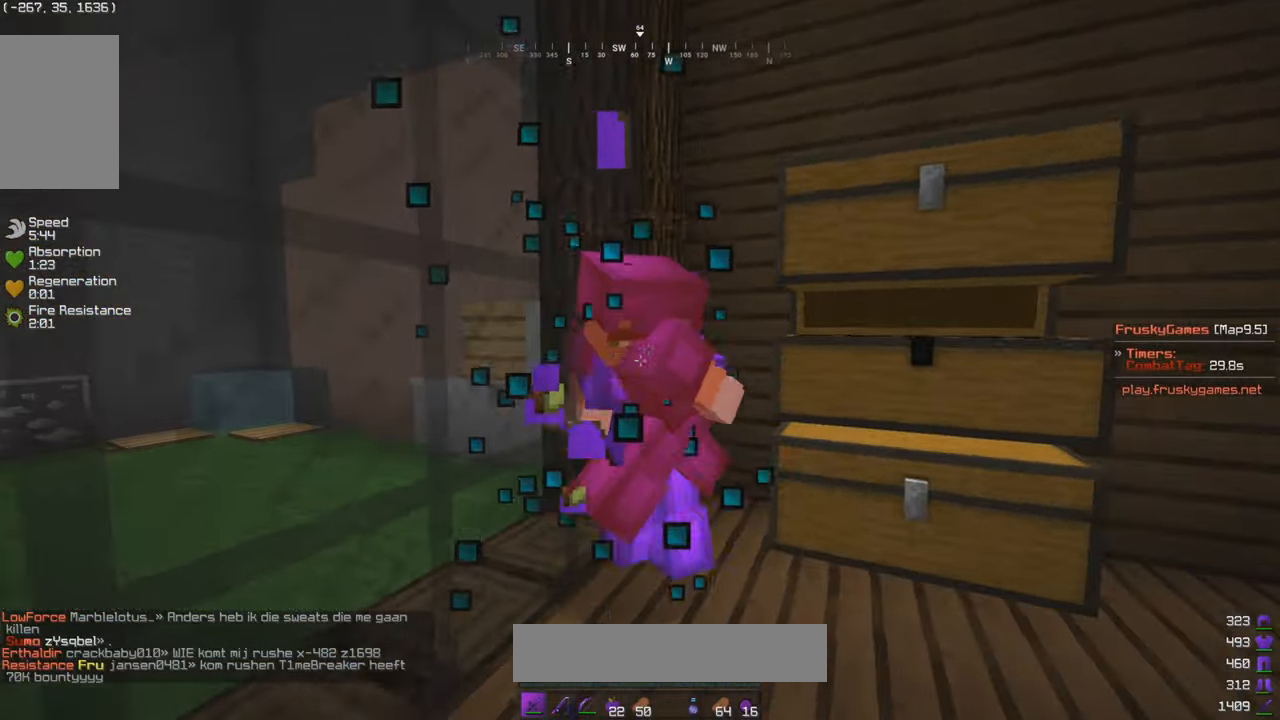
{"keys": [], "mouse": ["left"], "events": [[34, "d", "down"], [167, "d", "up"], [184, "a", "down"], [267, "a", "up"], [267, "w", "up"]]}
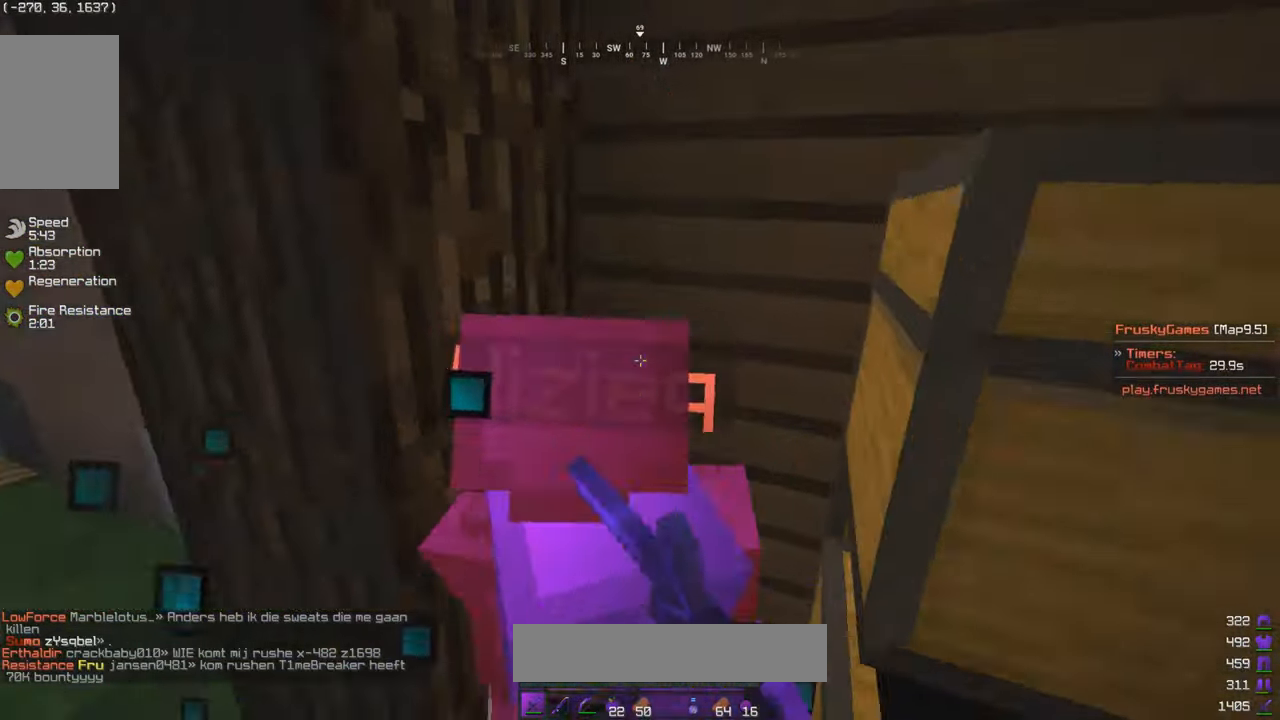
{"keys": ["s"], "mouse": ["left"], "events": [[234, "s", "down"]]}
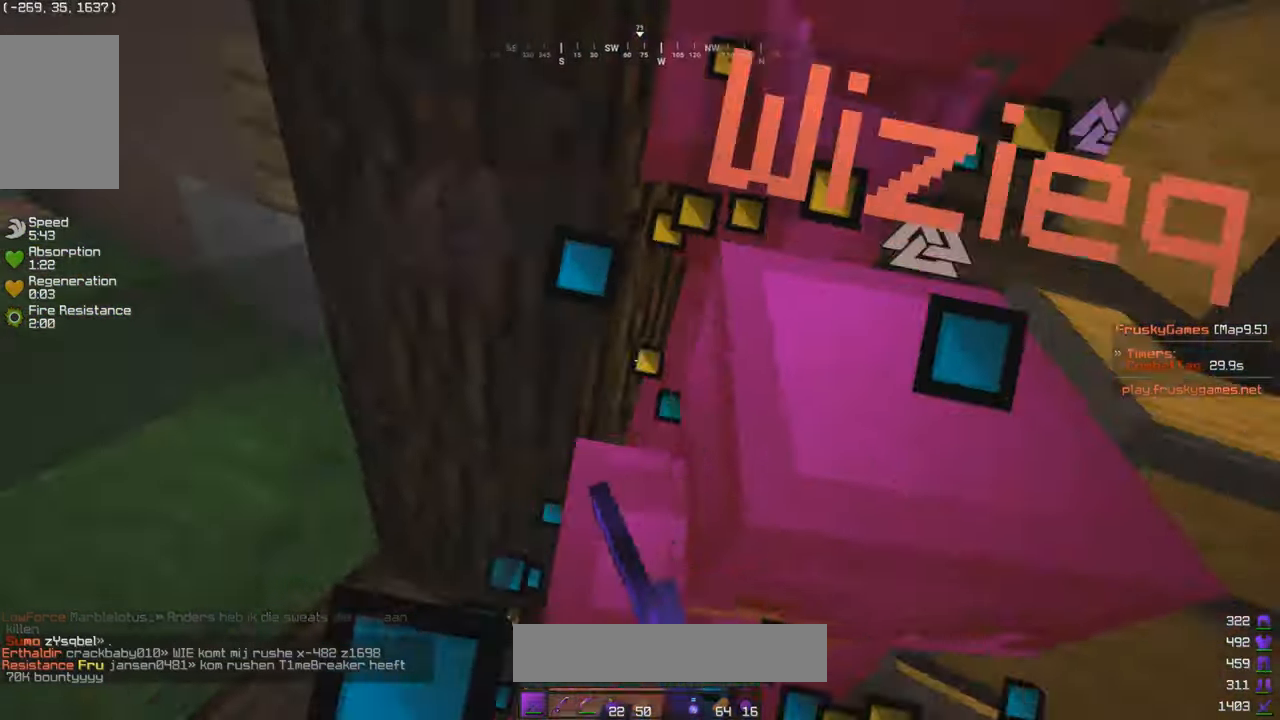
{"keys": ["w"], "mouse": ["left"], "events": [[367, "s", "up"], [384, "w", "down"]]}
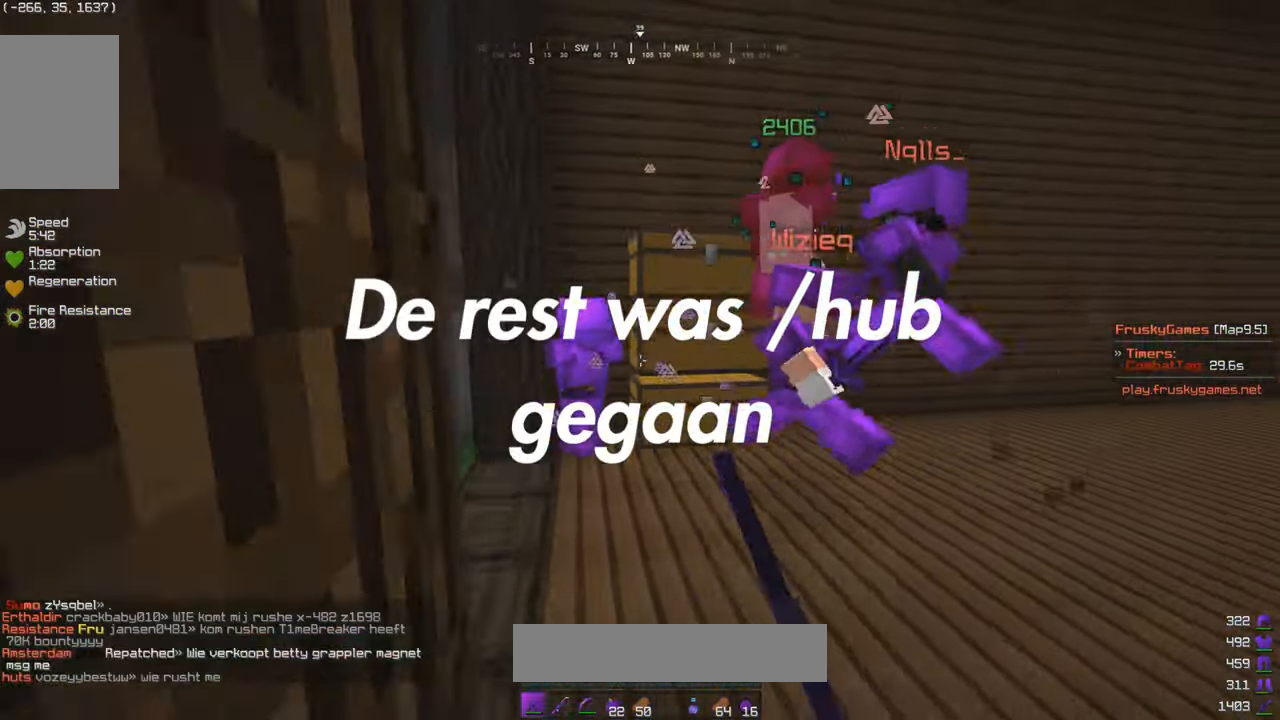
{"keys": ["w"], "mouse": ["left"], "events": []}
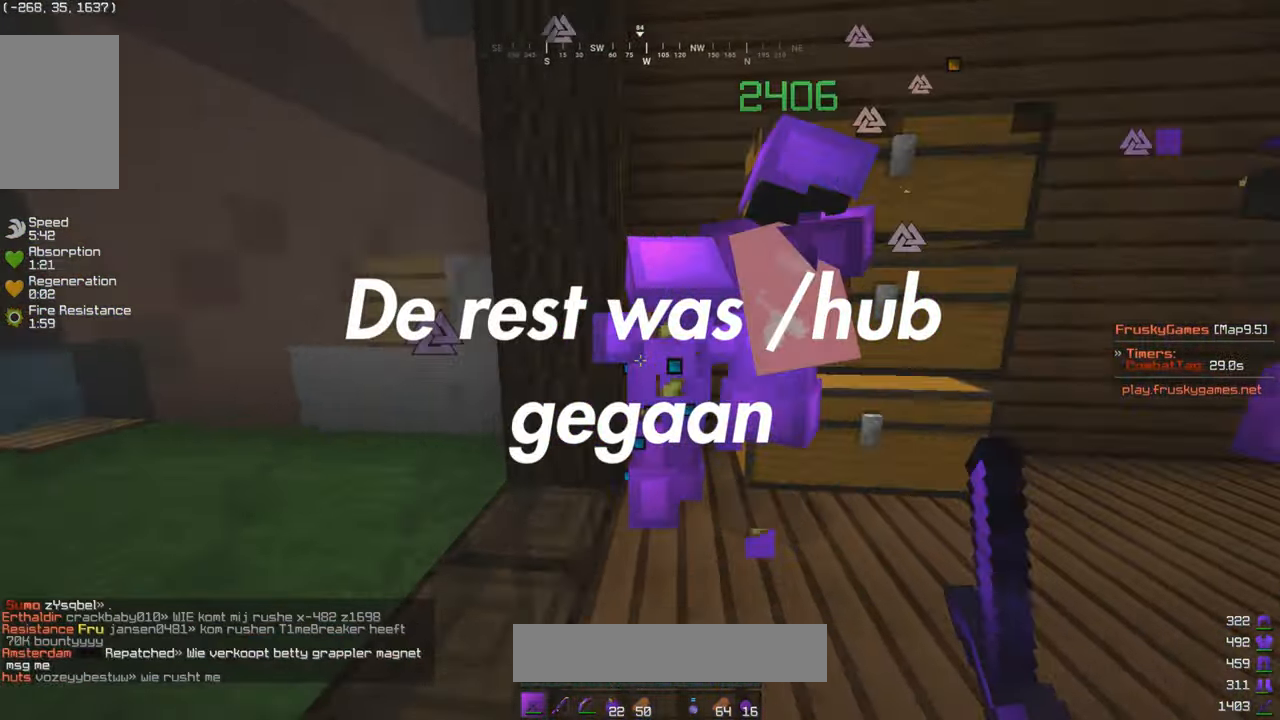
{"keys": ["s"], "mouse": ["left"], "events": [[84, "s", "down"], [84, "w", "up"], [184, "w", "down"], [217, "s", "up"], [300, "d", "down"], [417, "w", "up"], [434, "d", "up"], [484, "s", "down"]]}
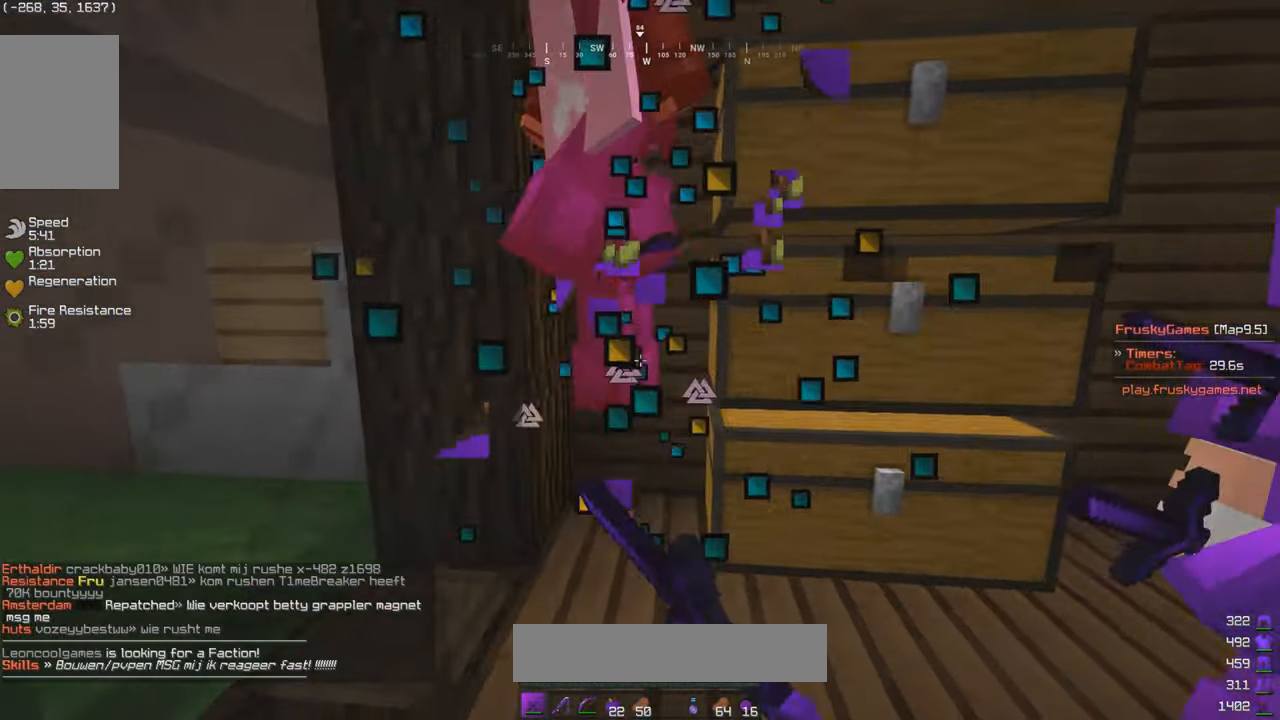
{"keys": ["s", "w"], "mouse": ["left"], "events": [[133, "a", "down"], [133, "w", "down"], [200, "s", "up"], [266, "a", "up"], [333, "s", "down"], [400, "w", "up"], [483, "w", "down"]]}
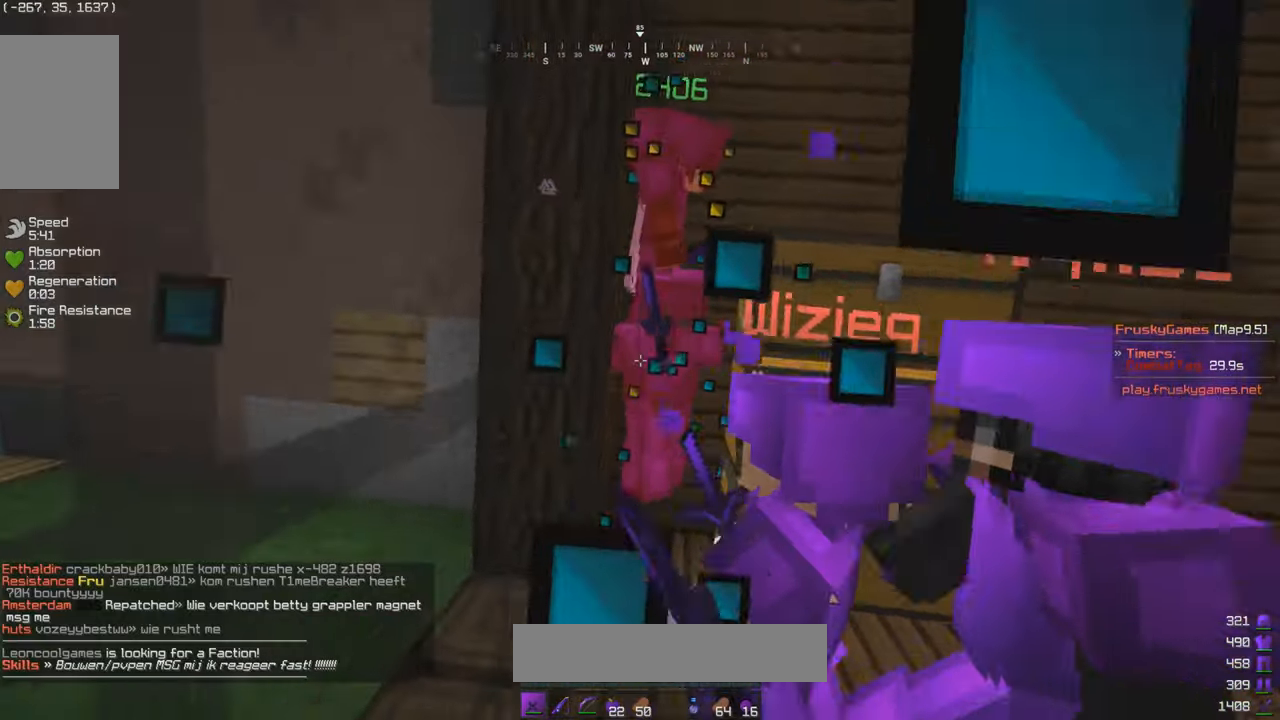
{"keys": ["w"], "mouse": ["left"], "events": [[66, "s", "up"]]}
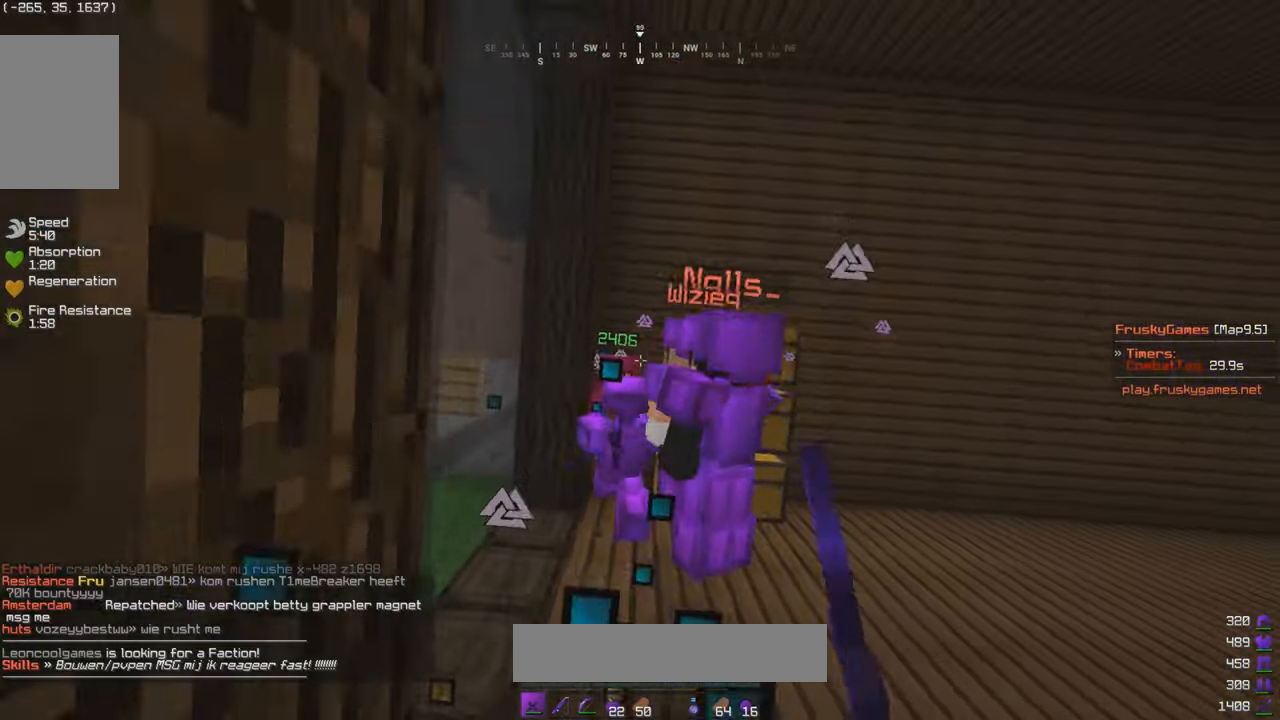
{"keys": ["w"], "mouse": ["left"], "events": []}
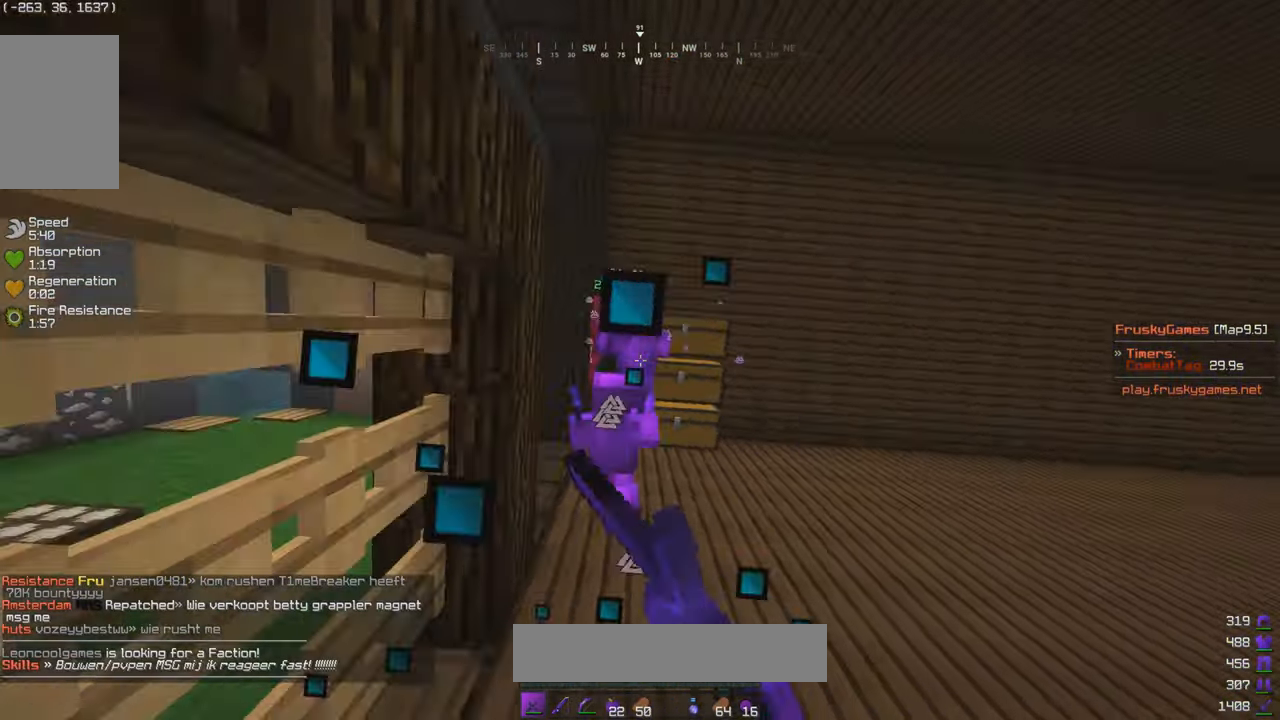
{"keys": ["a"], "mouse": ["right"], "events": [[233, "a", "down"], [283, "mouse_left", "up"], [333, "w", "up"], [383, "mouse_right", "down"]]}